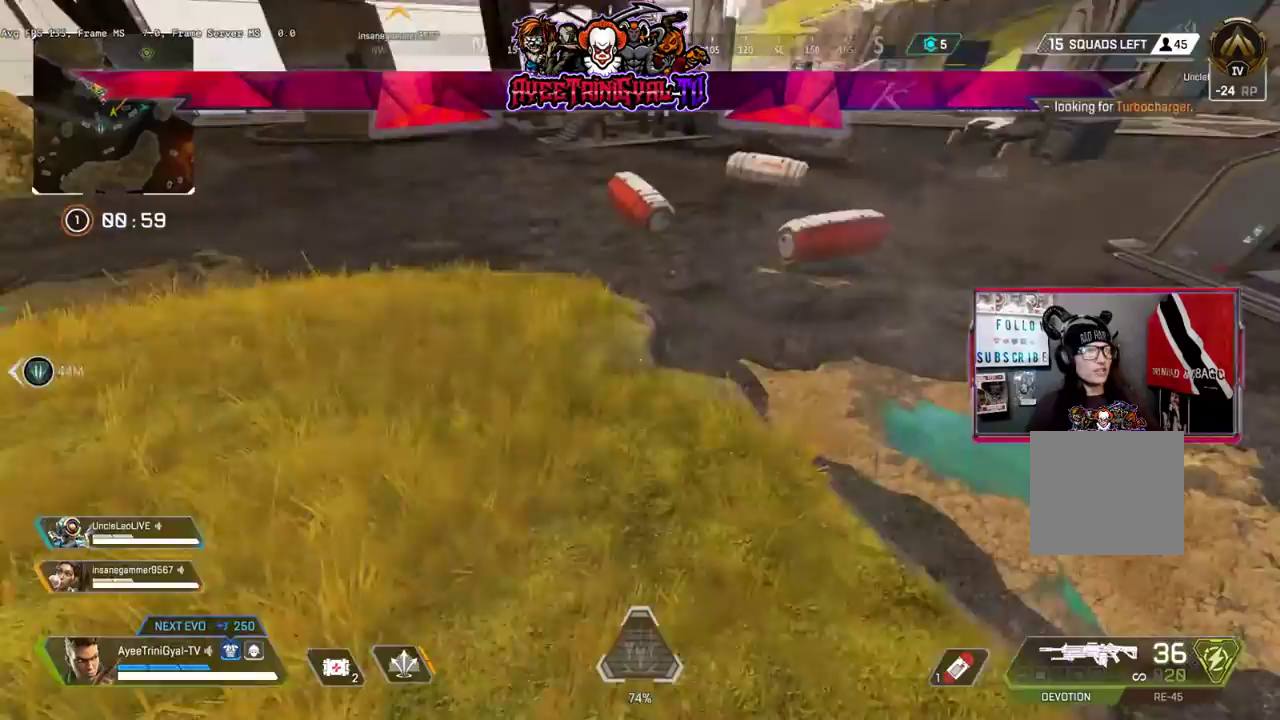
Gameplay with a controller (Xbox layout); each line is a JSON object with the inputs held at the frame after it (dt_ms = milliseconds from this image to that frame). "events" lists button and stick changes between this image and that frame as [ms after this image, input, new state], when the widget could be followed in between.
{"dt_ms": 500, "buttons": [], "left_stick": "up", "right_stick": "center", "events": [[100, "right_stick", "up"], [300, "R3", "down"], [500, "R3", "up"], [500, "right_stick", "center"]]}
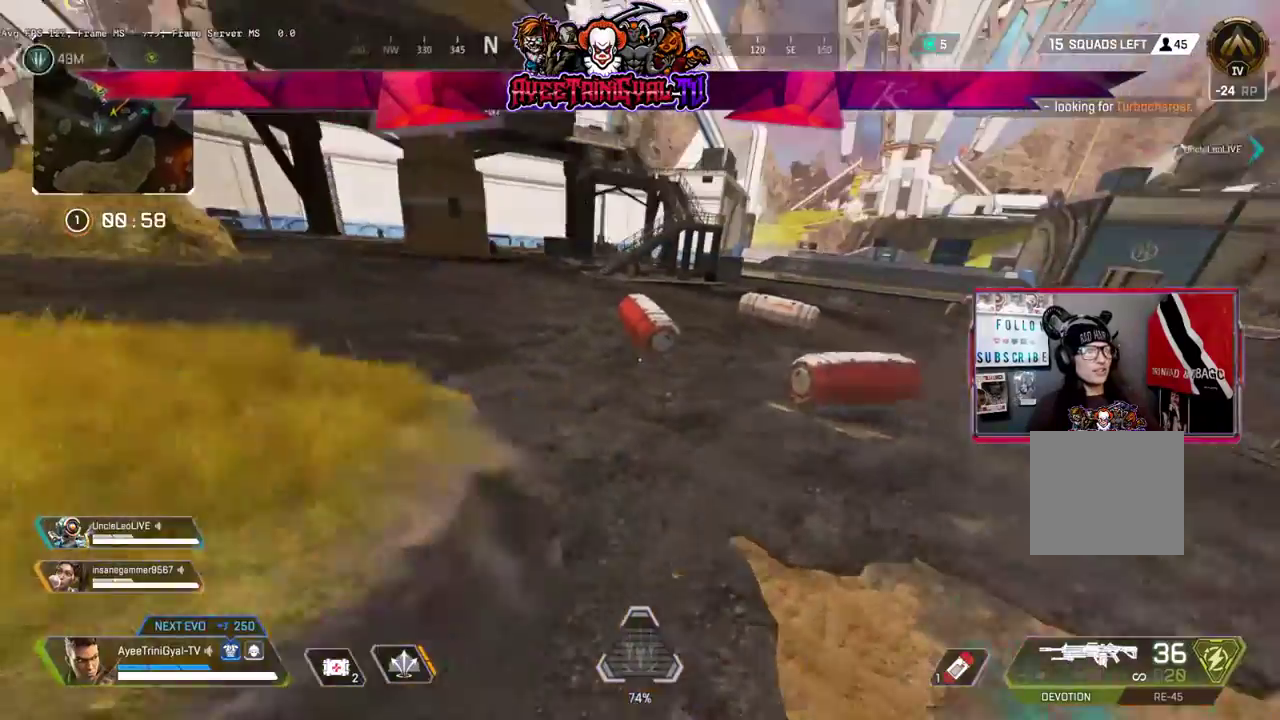
{"dt_ms": 500, "buttons": [], "left_stick": "up", "right_stick": "up-right", "events": [[500, "right_stick", "up-right"]]}
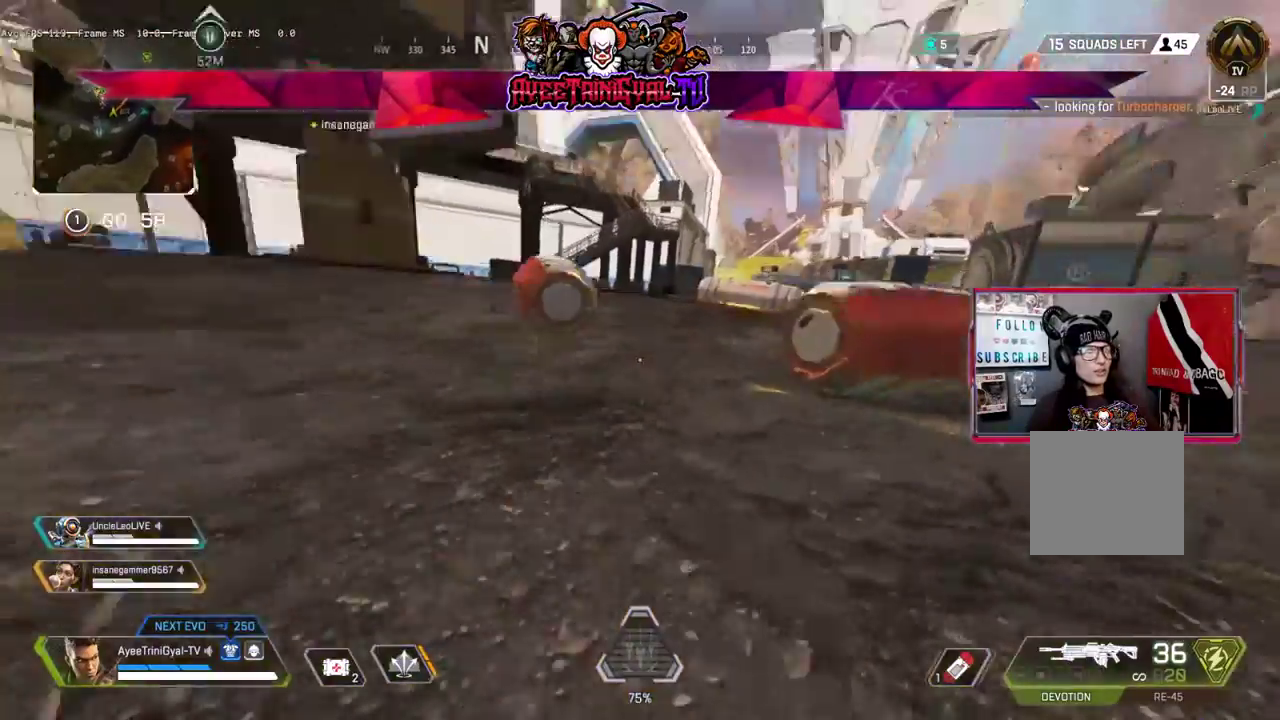
{"dt_ms": 500, "buttons": ["L2"], "left_stick": "up-left", "right_stick": "right", "events": [[133, "right_stick", "center"], [267, "L3", "down"], [333, "right_stick", "right"], [367, "L3", "up"], [500, "L2", "down"], [500, "left_stick", "up-left"]]}
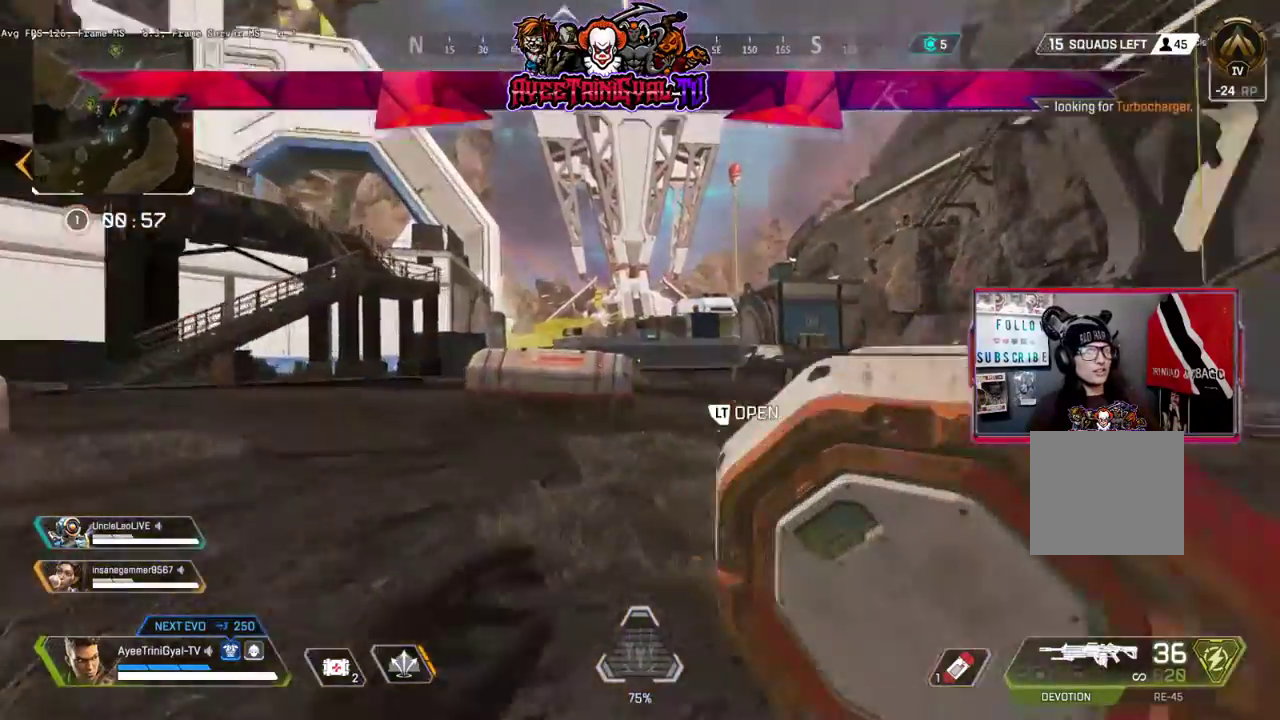
{"dt_ms": 500, "buttons": [], "left_stick": "left", "right_stick": "right", "events": [[200, "L2", "up"], [267, "L2", "down"], [267, "right_stick", "up-right"], [300, "left_stick", "left"], [367, "right_stick", "right"], [433, "L2", "up"]]}
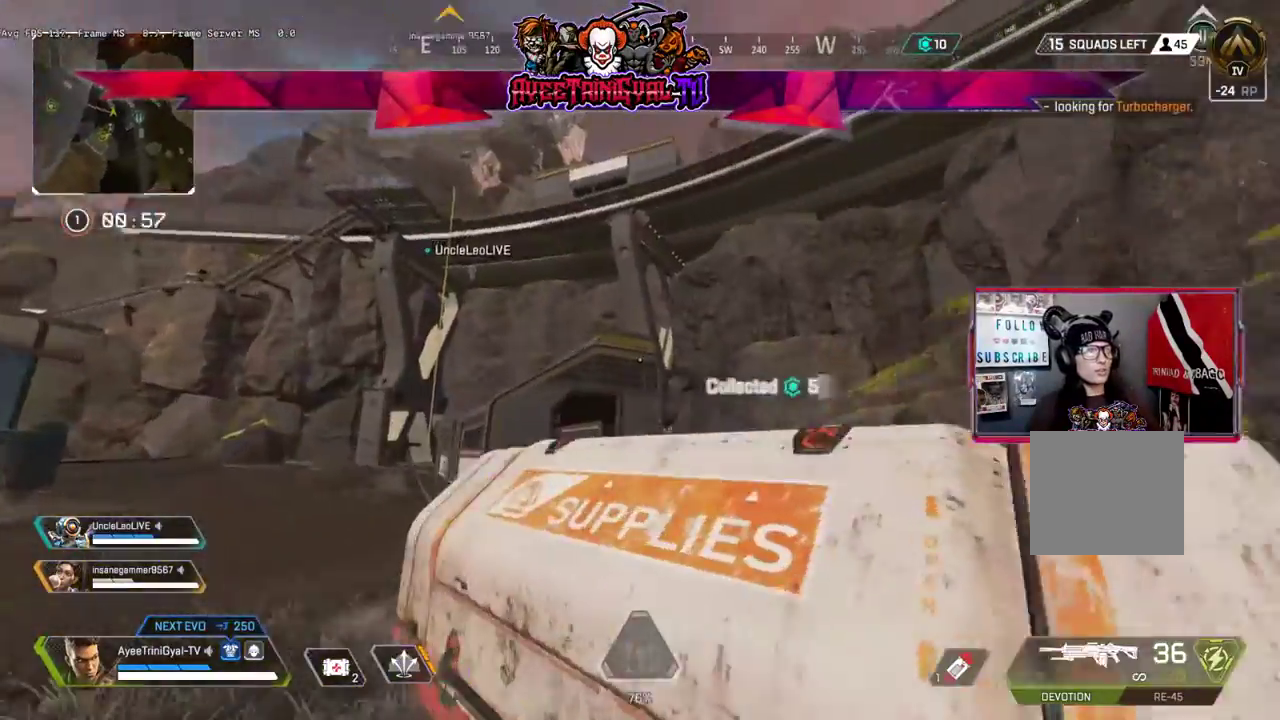
{"dt_ms": 500, "buttons": [], "left_stick": "center", "right_stick": "down-right", "events": [[333, "left_stick", "center"], [500, "right_stick", "down-right"]]}
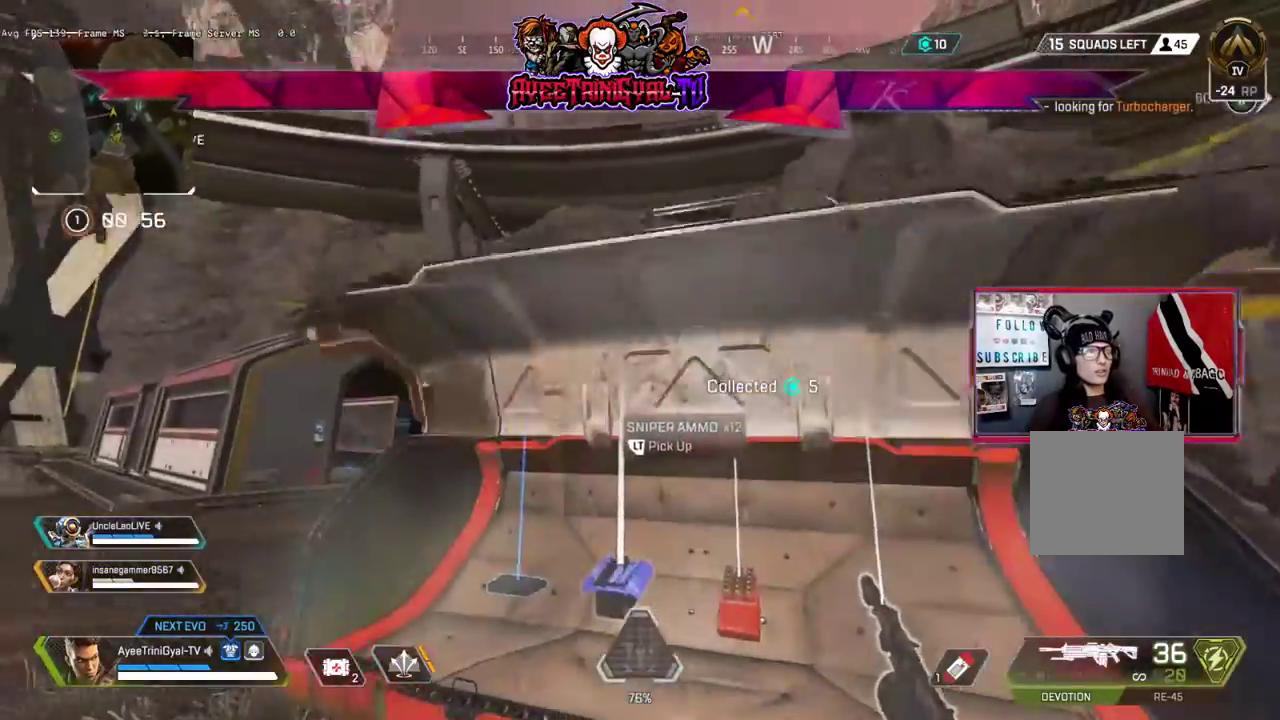
{"dt_ms": 500, "buttons": [], "left_stick": "center", "right_stick": "down", "events": [[200, "left_stick", "left"], [200, "right_stick", "down"], [367, "left_stick", "center"]]}
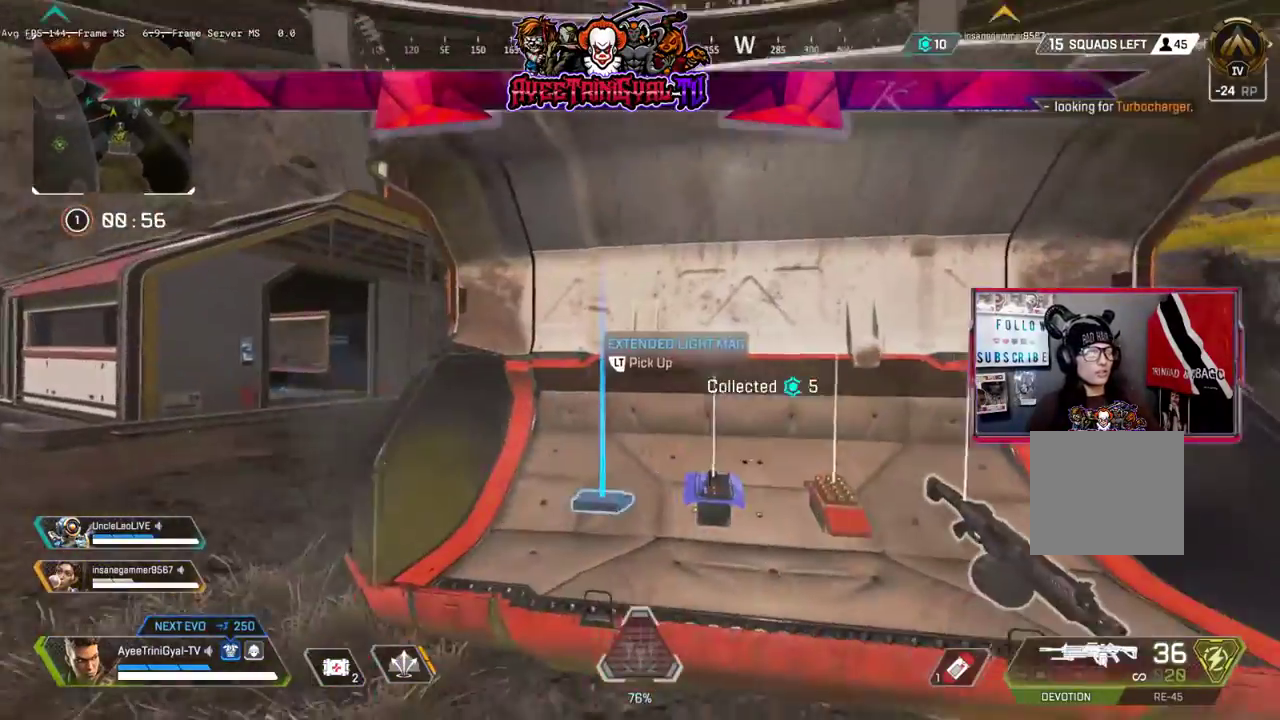
{"dt_ms": 500, "buttons": [], "left_stick": "center", "right_stick": "center", "events": [[67, "left_stick", "up-left"], [133, "left_stick", "center"], [233, "right_stick", "center"]]}
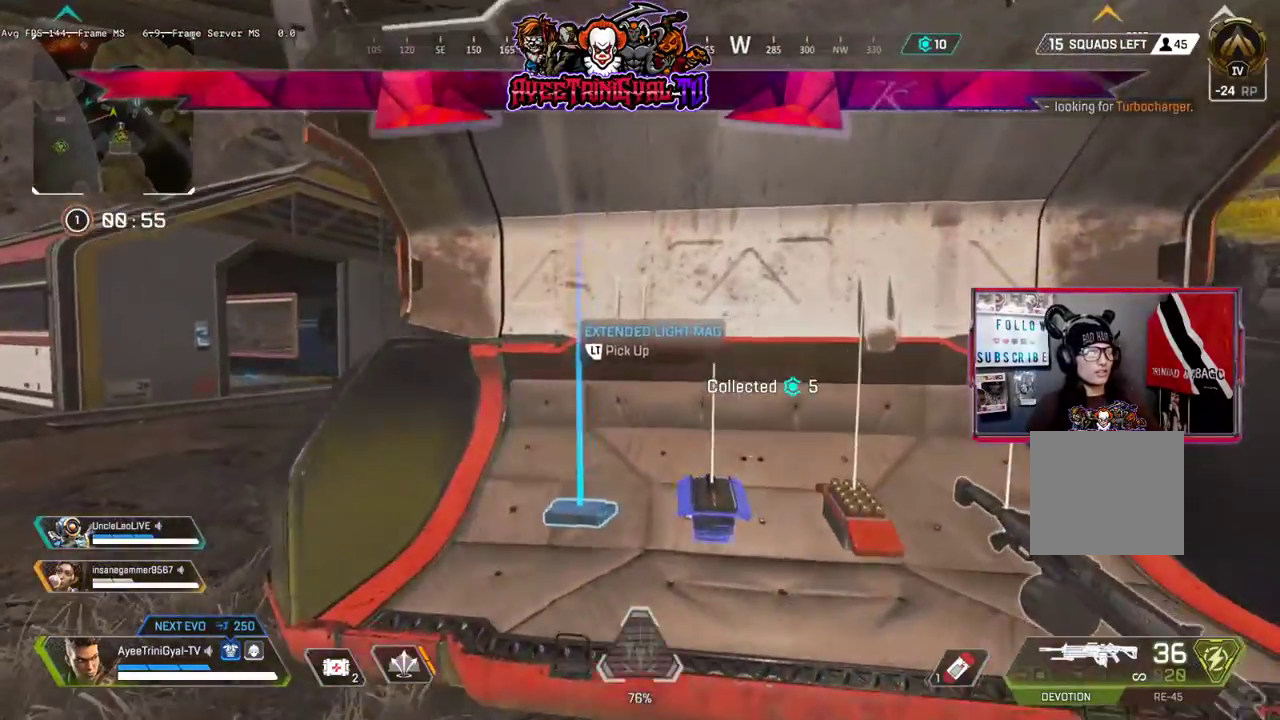
{"dt_ms": 500, "buttons": [], "left_stick": "left", "right_stick": "left", "events": [[67, "left_stick", "down"], [233, "right_stick", "left"], [300, "left_stick", "down-left"], [467, "left_stick", "left"]]}
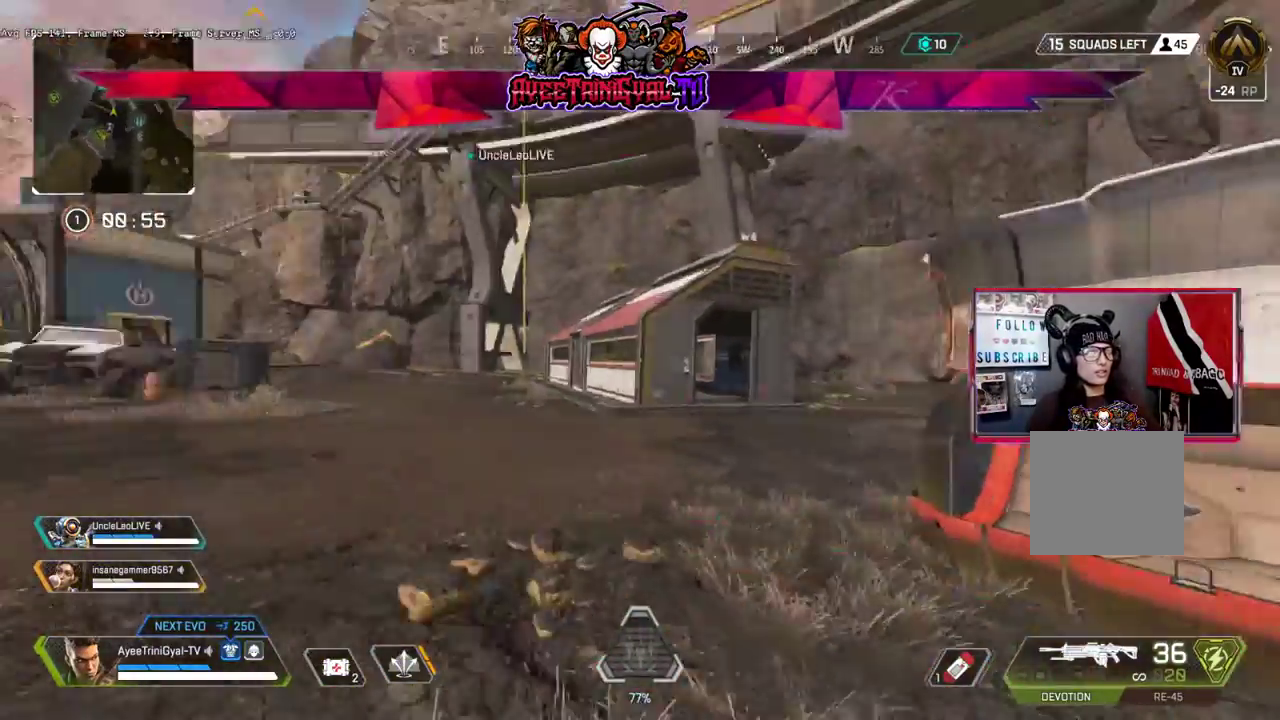
{"dt_ms": 500, "buttons": [], "left_stick": "left", "right_stick": "down-left", "events": [[267, "left_stick", "up-left"], [300, "right_stick", "center"], [367, "right_stick", "down-left"], [500, "left_stick", "left"]]}
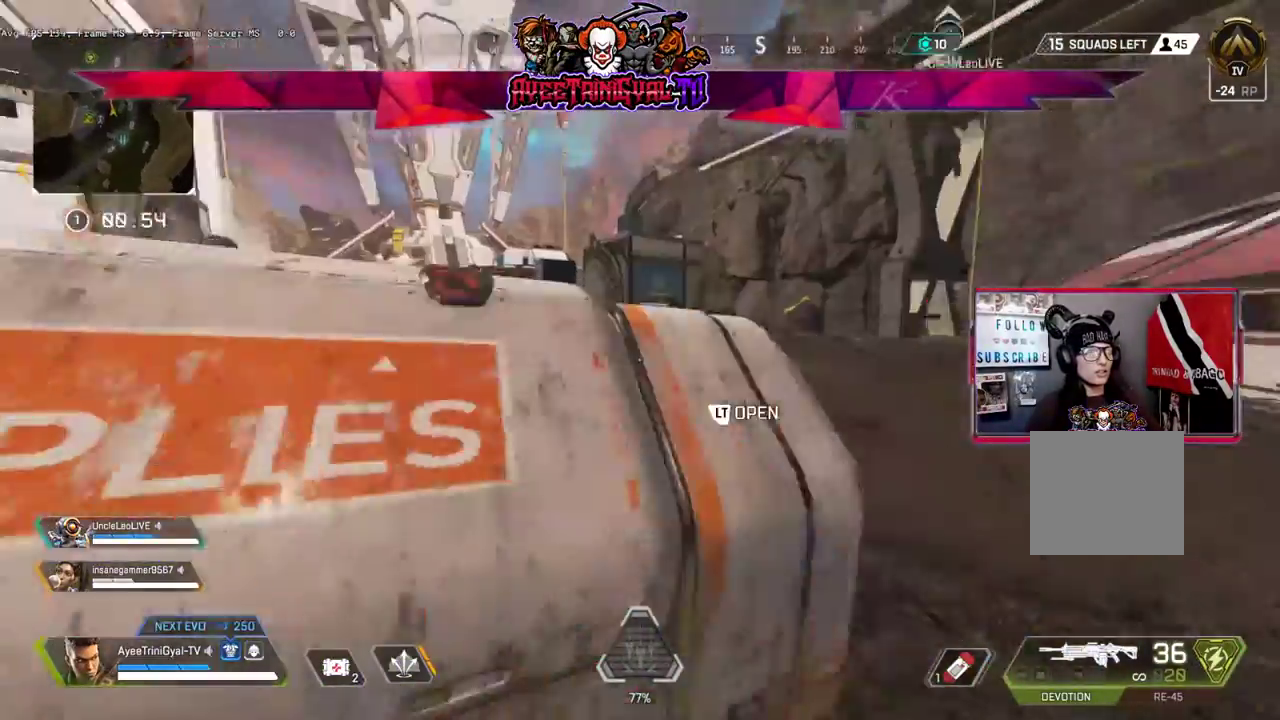
{"dt_ms": 500, "buttons": [], "left_stick": "down", "right_stick": "center", "events": [[33, "L2", "down"], [133, "L2", "up"], [200, "L2", "down"], [200, "left_stick", "down"], [200, "right_stick", "center"], [300, "right_stick", "left"], [333, "L2", "up"], [500, "right_stick", "center"]]}
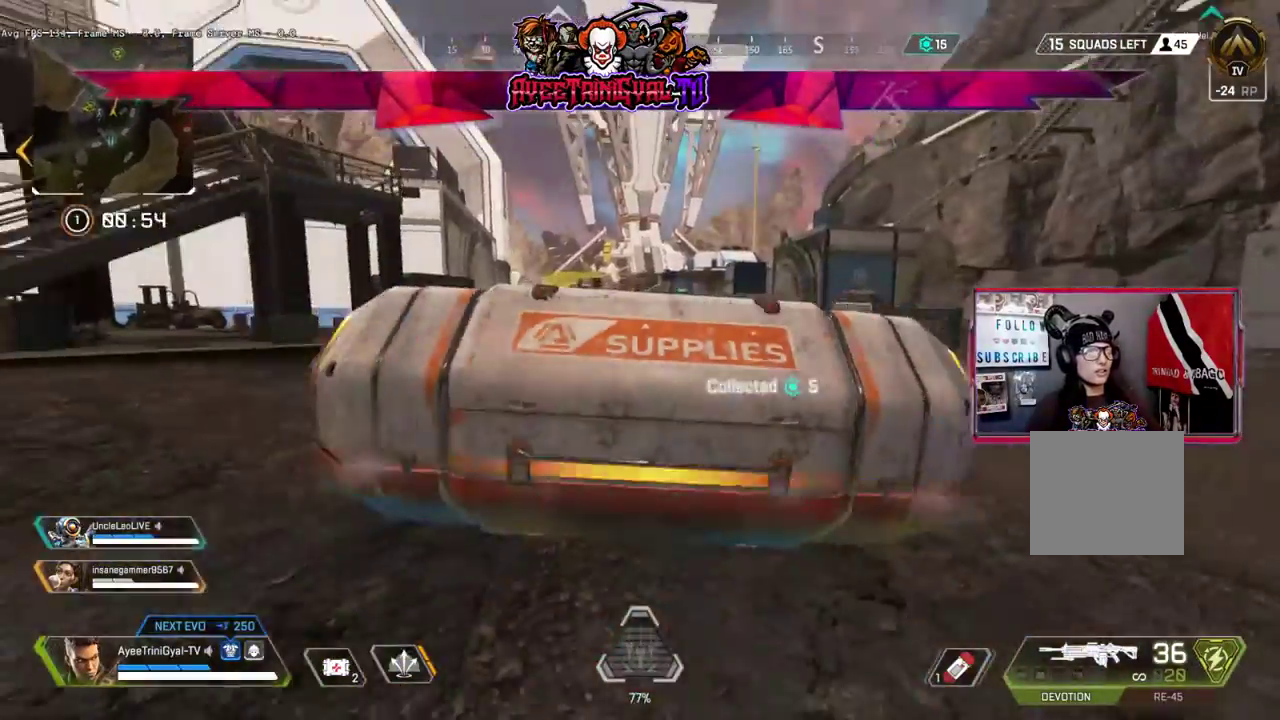
{"dt_ms": 500, "buttons": [], "left_stick": "up-right", "right_stick": "up-left", "events": [[33, "left_stick", "center"], [233, "right_stick", "up-left"], [500, "left_stick", "up-right"]]}
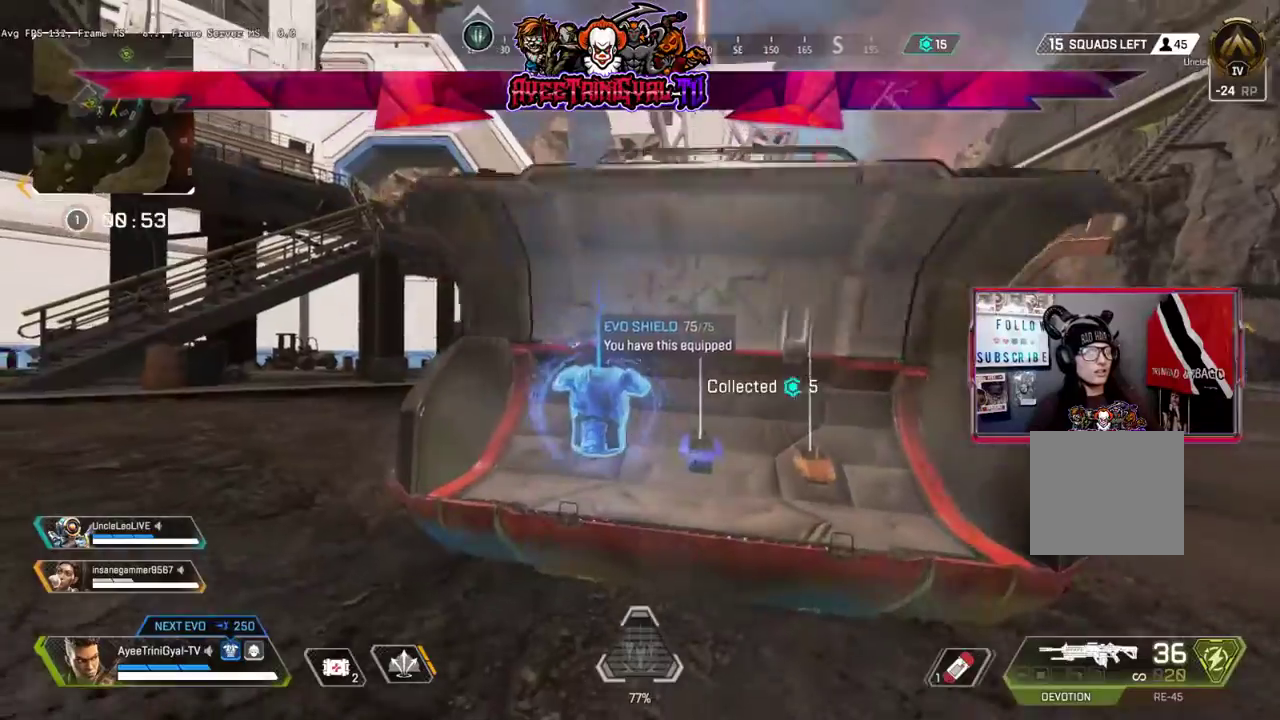
{"dt_ms": 500, "buttons": ["L2"], "left_stick": "center", "right_stick": "up-left"}
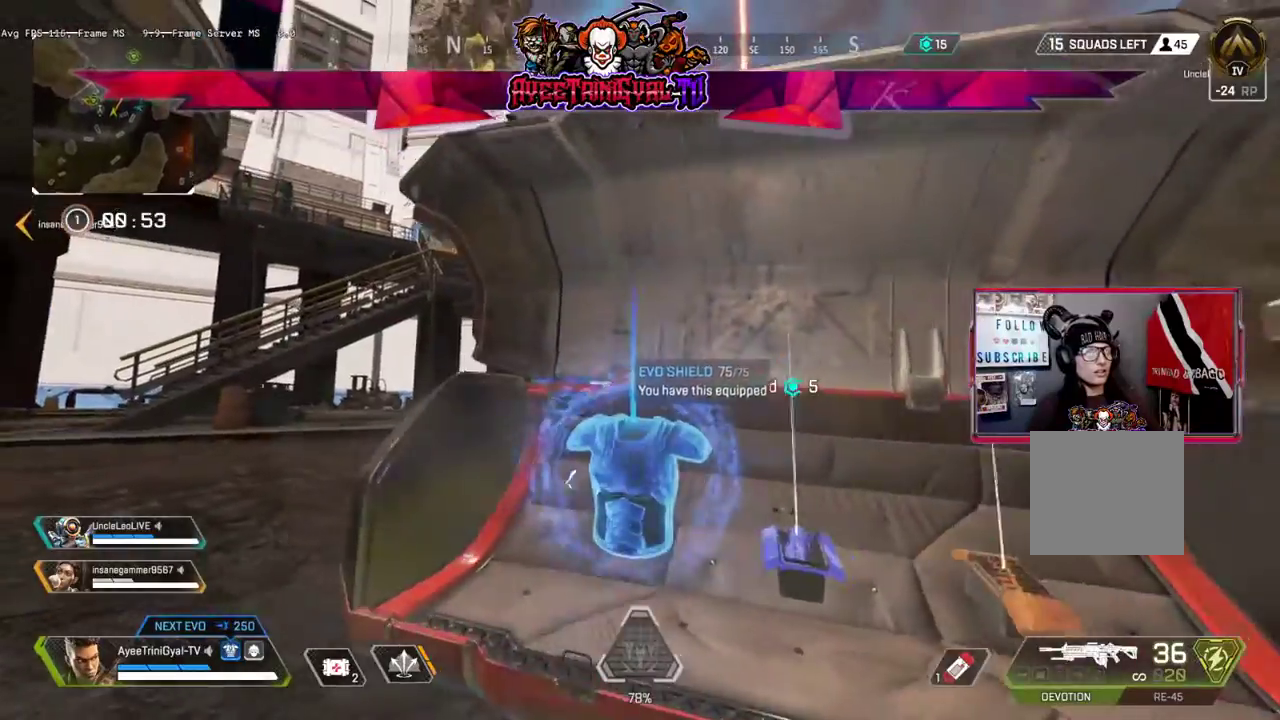
{"dt_ms": 1000, "buttons": [], "left_stick": "left", "right_stick": "left"}
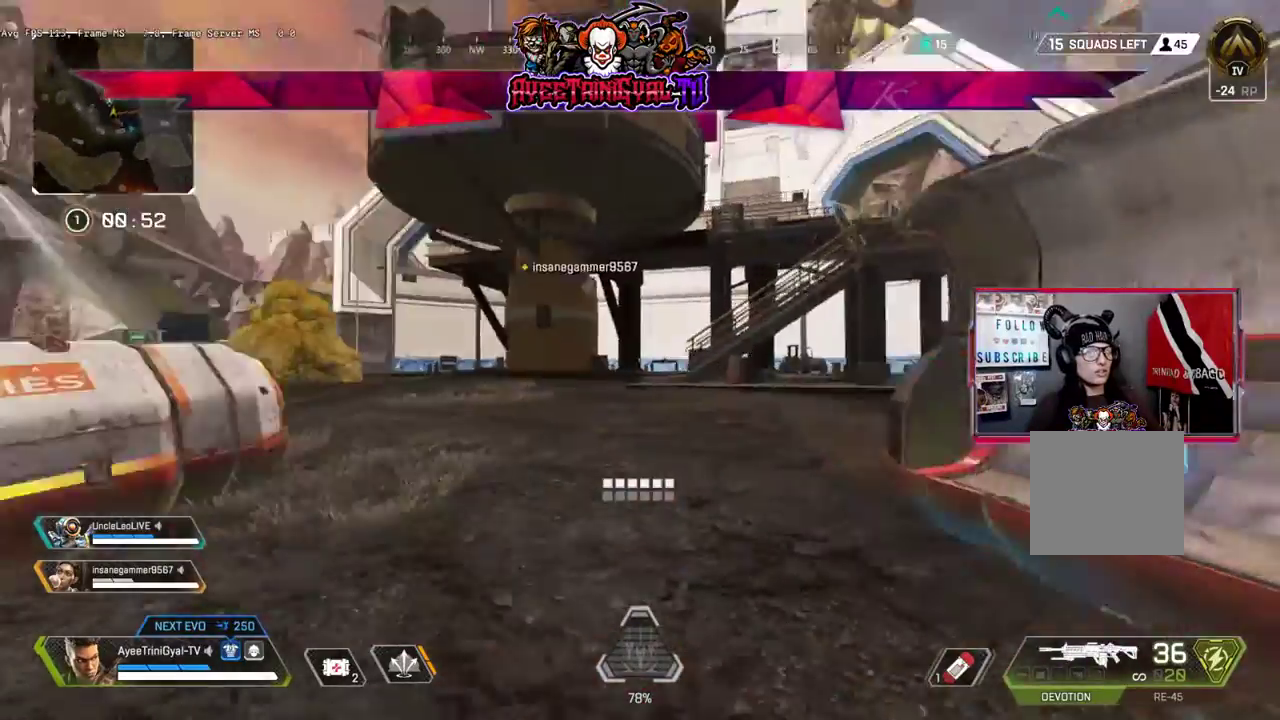
{"dt_ms": 500, "buttons": [], "left_stick": "up", "right_stick": "left", "events": [[67, "left_stick", "up-left"], [233, "left_stick", "up"], [400, "L2", "down"], [433, "right_stick", "center"], [500, "L2", "up"], [500, "right_stick", "left"]]}
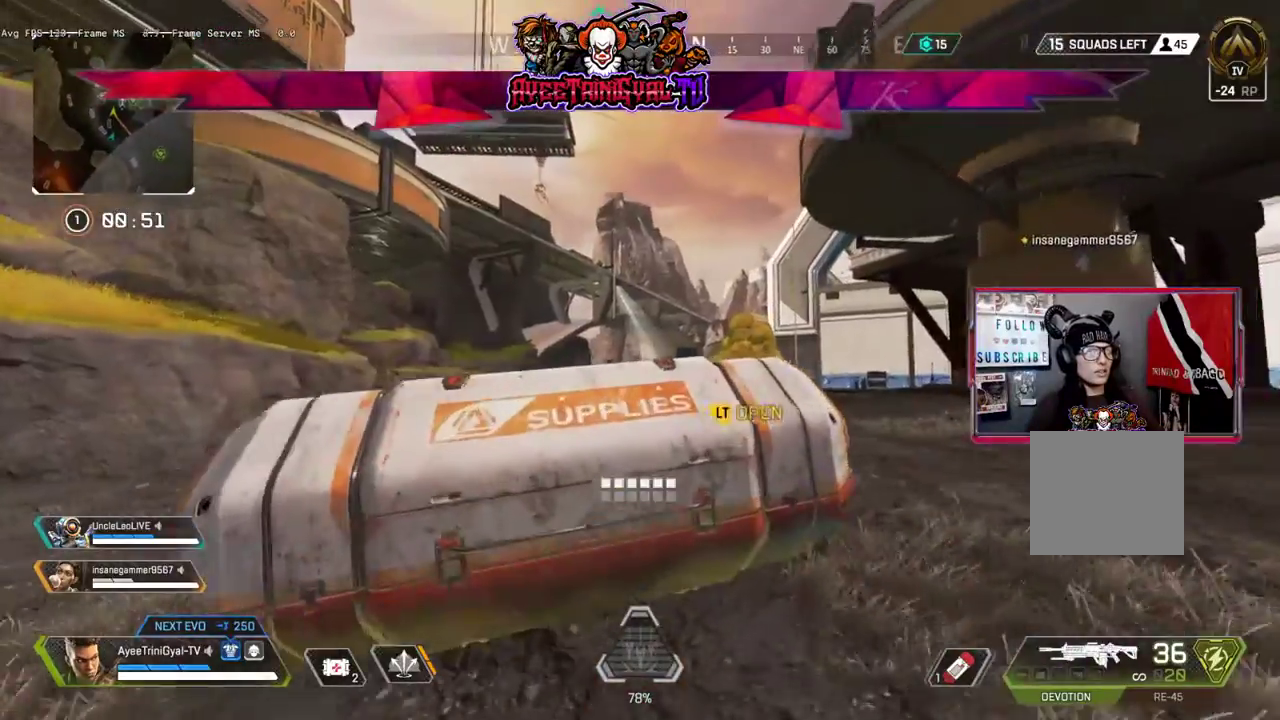
{"dt_ms": 500, "buttons": [], "left_stick": "center", "right_stick": "center", "events": [[100, "L2", "down"], [167, "left_stick", "center"], [233, "L2", "up"], [267, "left_stick", "down"], [433, "right_stick", "center"], [467, "left_stick", "center"]]}
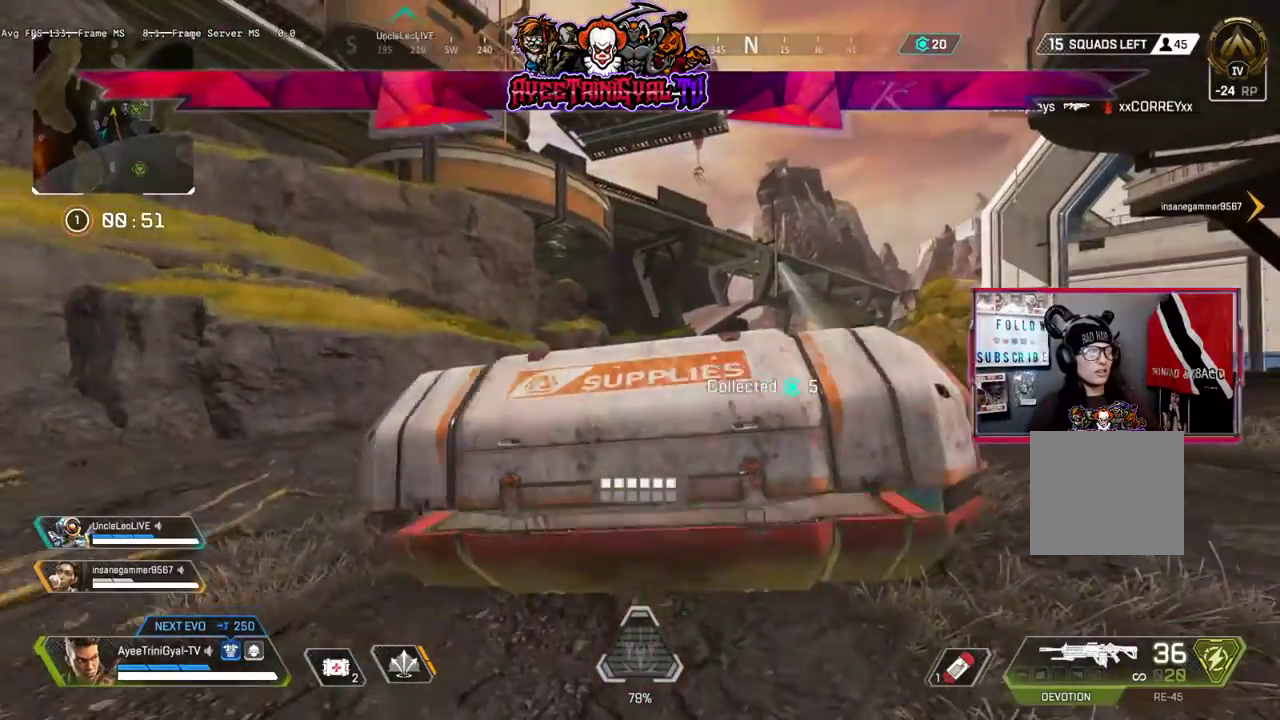
{"dt_ms": 500, "buttons": [], "left_stick": "up", "right_stick": "center", "events": [[400, "left_stick", "up"]]}
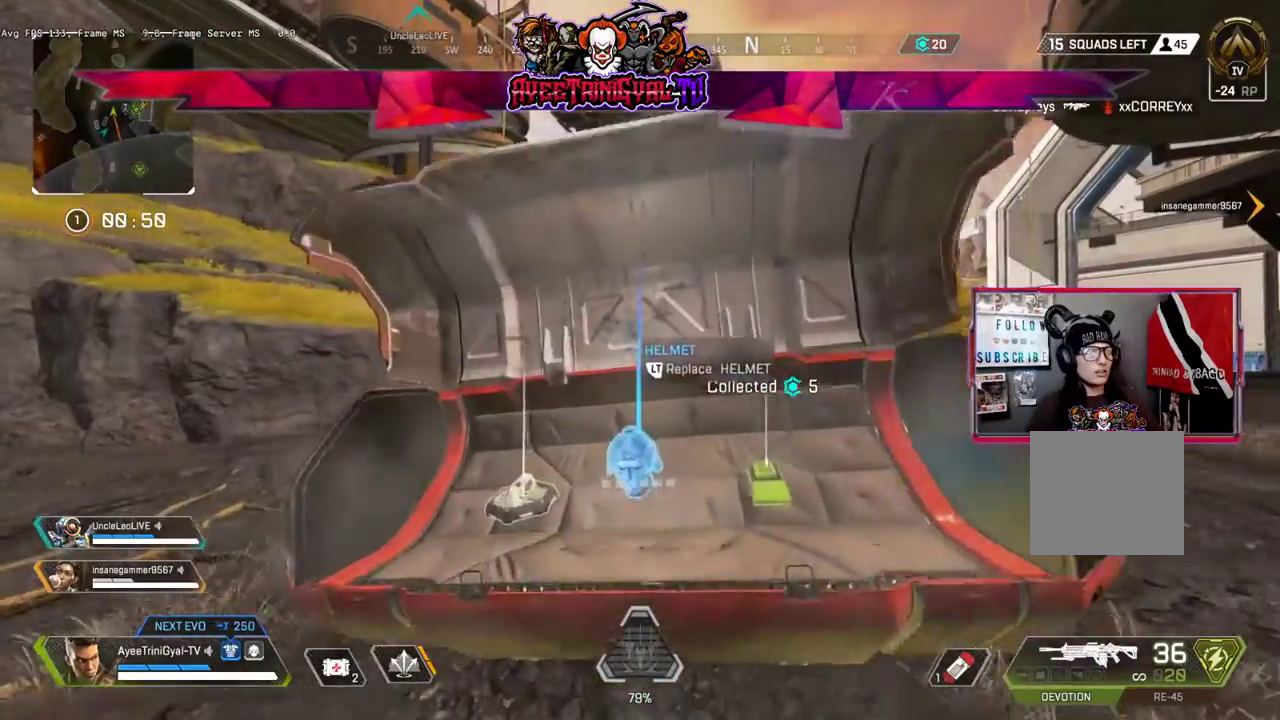
{"dt_ms": 500, "buttons": ["L2"], "left_stick": "center", "right_stick": "center", "events": [[100, "L2", "down"], [133, "left_stick", "center"], [200, "L2", "up"], [267, "left_stick", "down-right"], [367, "left_stick", "center"], [500, "L2", "down"]]}
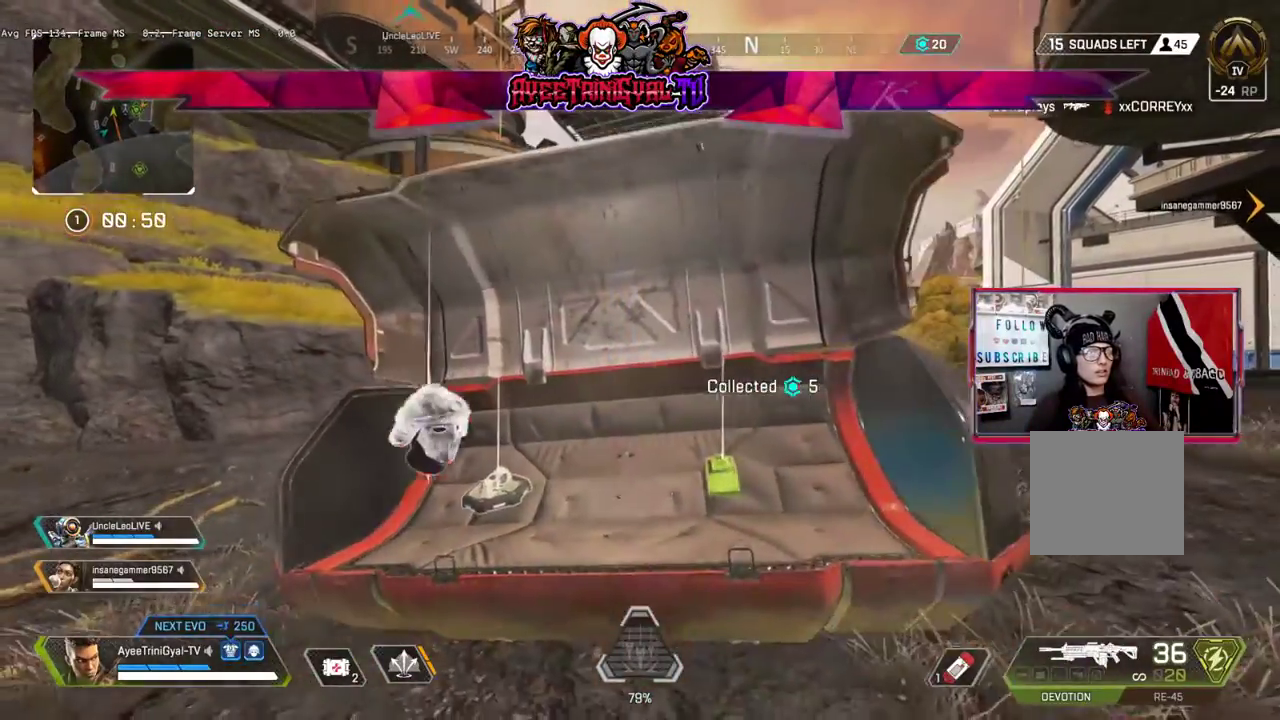
{"dt_ms": 500, "buttons": [], "left_stick": "center", "right_stick": "center", "events": [[100, "L2", "up"], [200, "right_stick", "down-right"], [333, "L2", "down"], [367, "right_stick", "center"], [467, "L2", "up"]]}
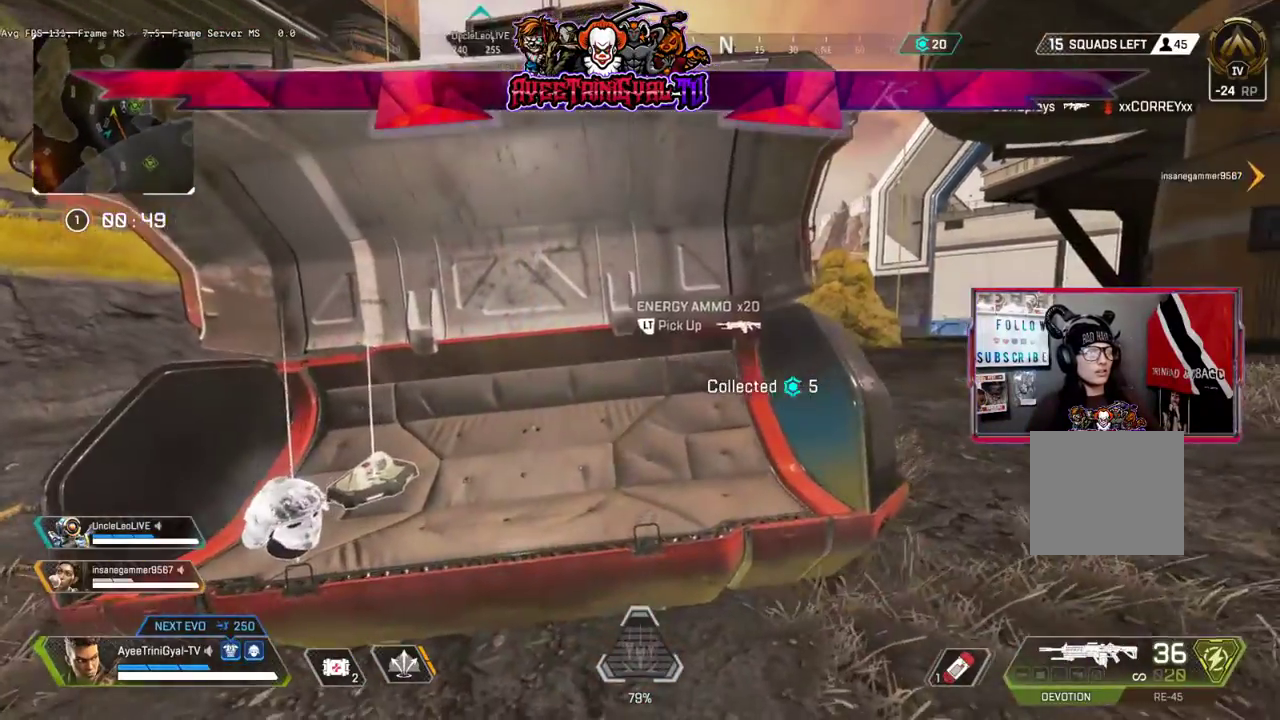
{"dt_ms": 500, "buttons": [], "left_stick": "up-right", "right_stick": "right", "events": [[200, "left_stick", "right"], [233, "right_stick", "right"], [367, "left_stick", "up-right"]]}
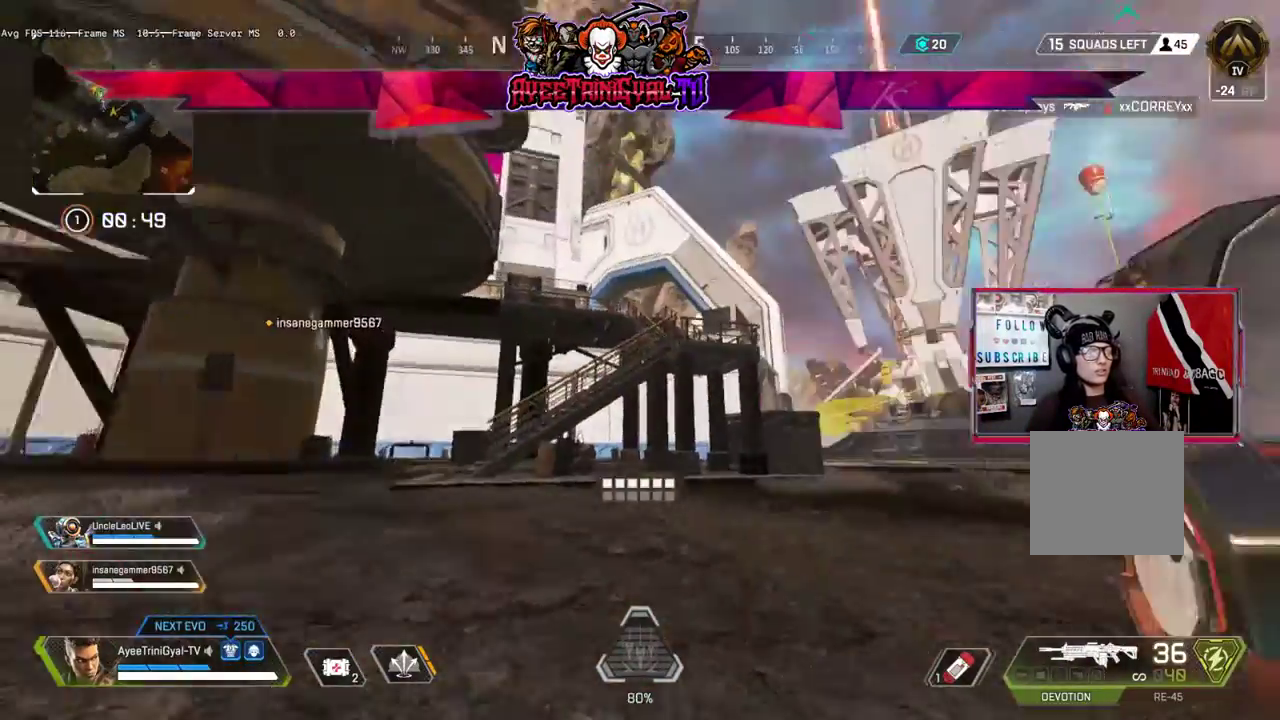
{"dt_ms": 500, "buttons": [], "left_stick": "up", "right_stick": "center", "events": [[67, "L3", "down"], [67, "left_stick", "up"], [167, "right_stick", "center"], [200, "L3", "up"]]}
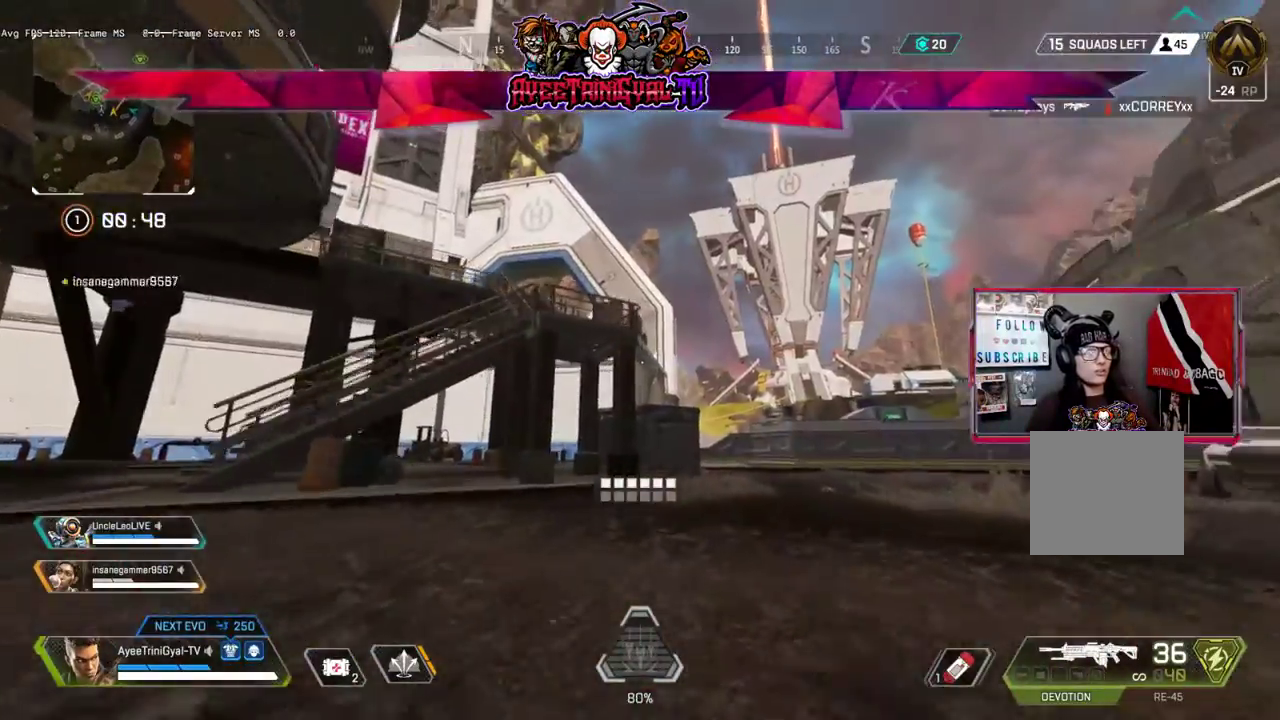
{"dt_ms": 500, "buttons": [], "left_stick": "up", "right_stick": "left", "events": [[133, "right_stick", "left"]]}
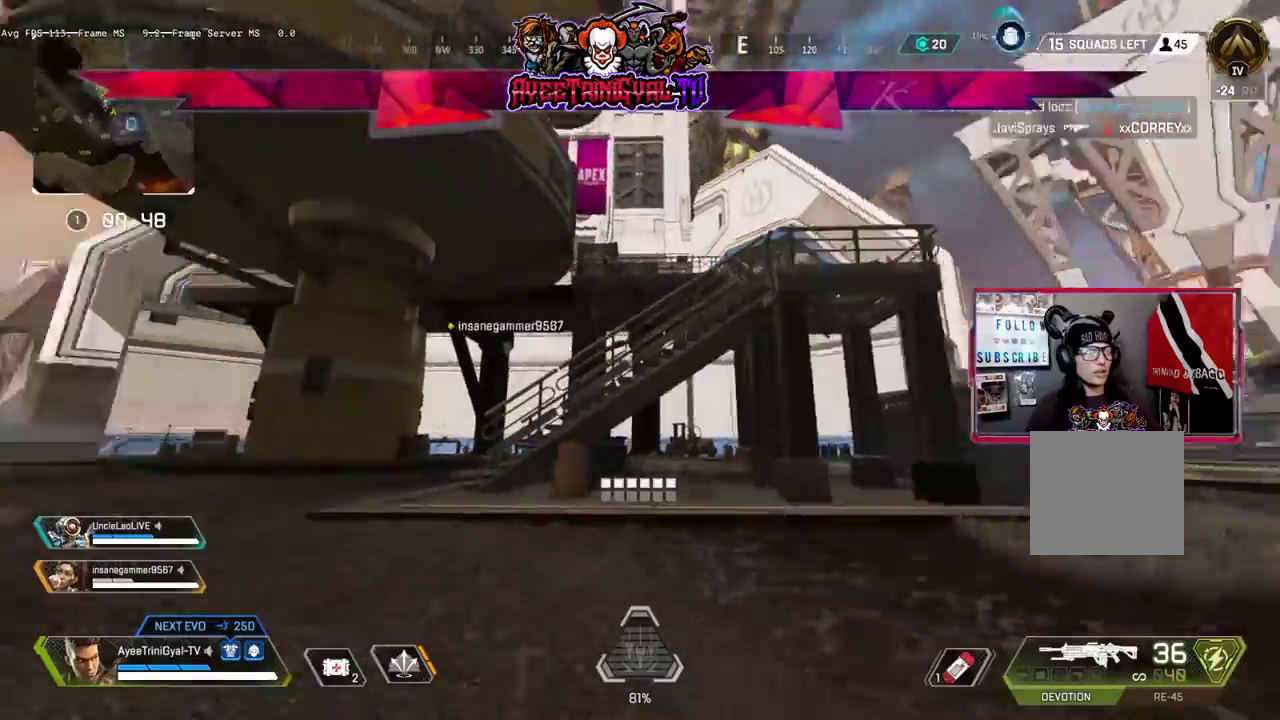
{"dt_ms": 500, "buttons": ["L3"], "left_stick": "up", "right_stick": "center", "events": [[167, "right_stick", "center"], [367, "L3", "down"]]}